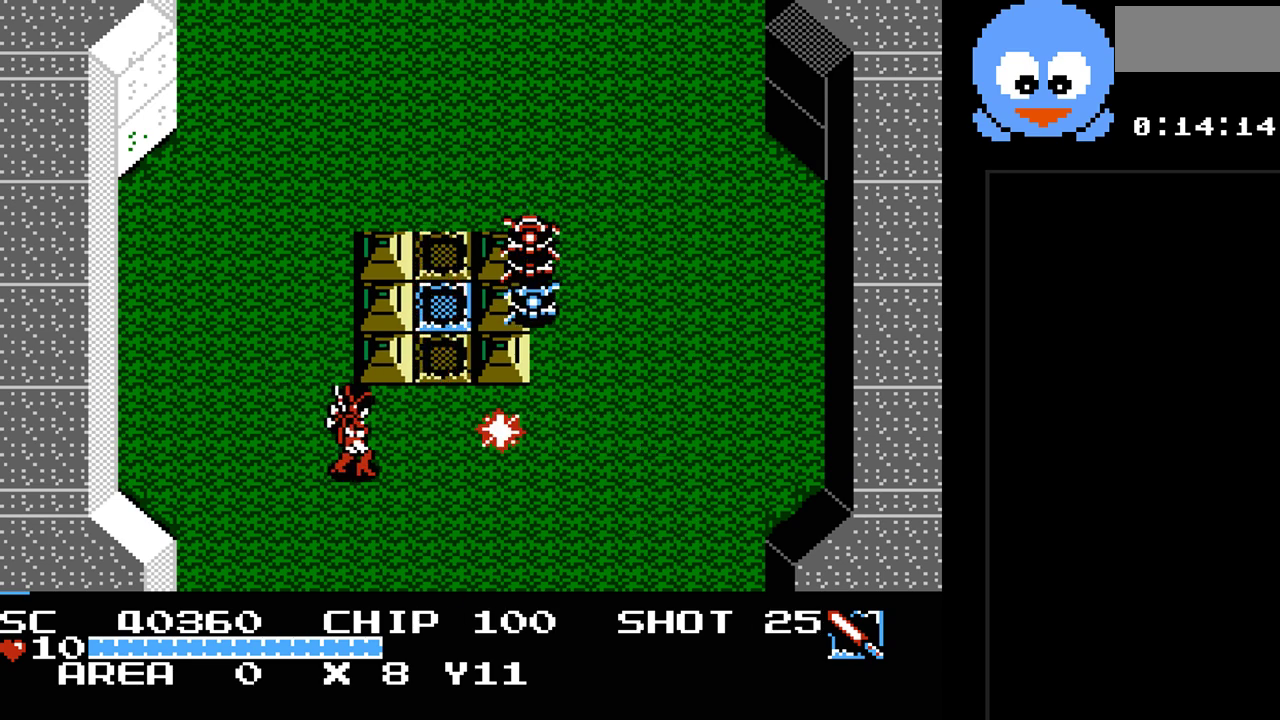
Gameplay with a controller (Nintendo layout); each line is a JSON object with the inputs held at the frame after it. "events" lists button and stick changes between this image and that frame as [ms after this image, input, new state], when the widget could be followed in between. Not read: L3 R3.
{"buttons": ["DPAD_UP"], "events": [[300, "DPAD_LEFT", "down"], [300, "DPAD_UP", "down"], [433, "Y", "up"], [500, "DPAD_LEFT", "up"]]}
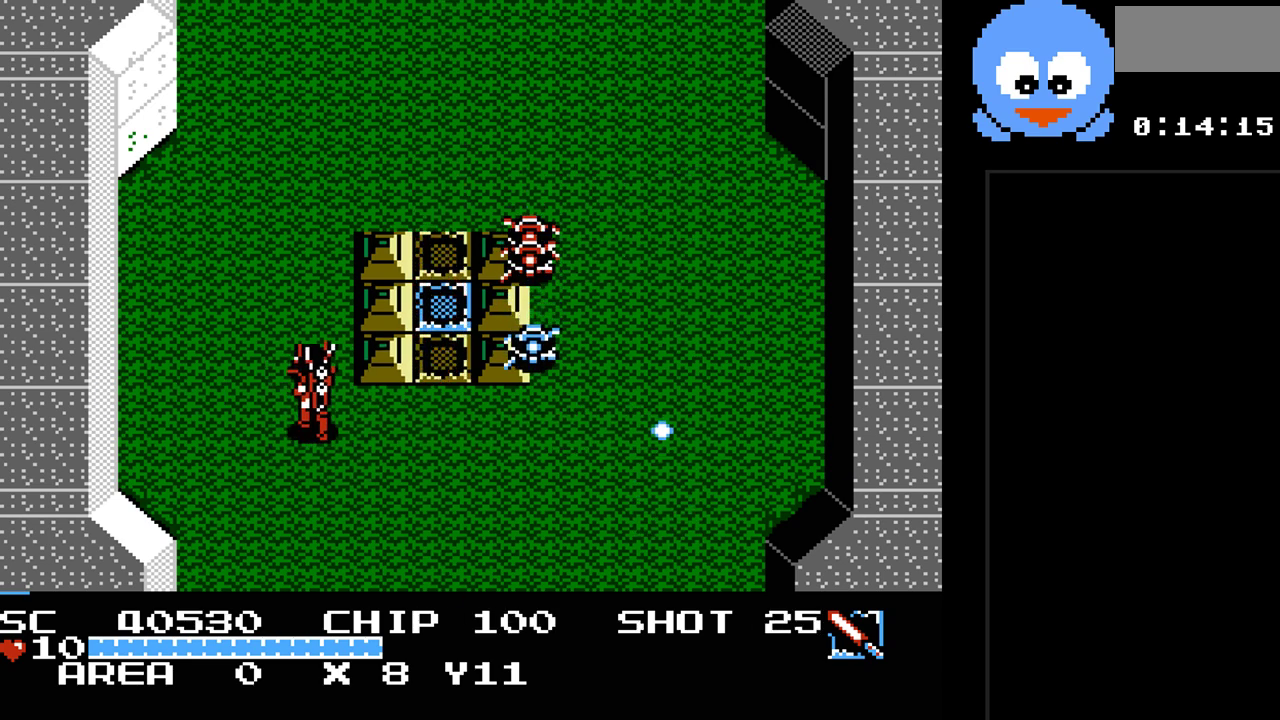
{"buttons": ["Y"], "events": [[67, "DPAD_RIGHT", "down"], [67, "DPAD_UP", "up"], [100, "Y", "down"], [217, "DPAD_RIGHT", "up"]]}
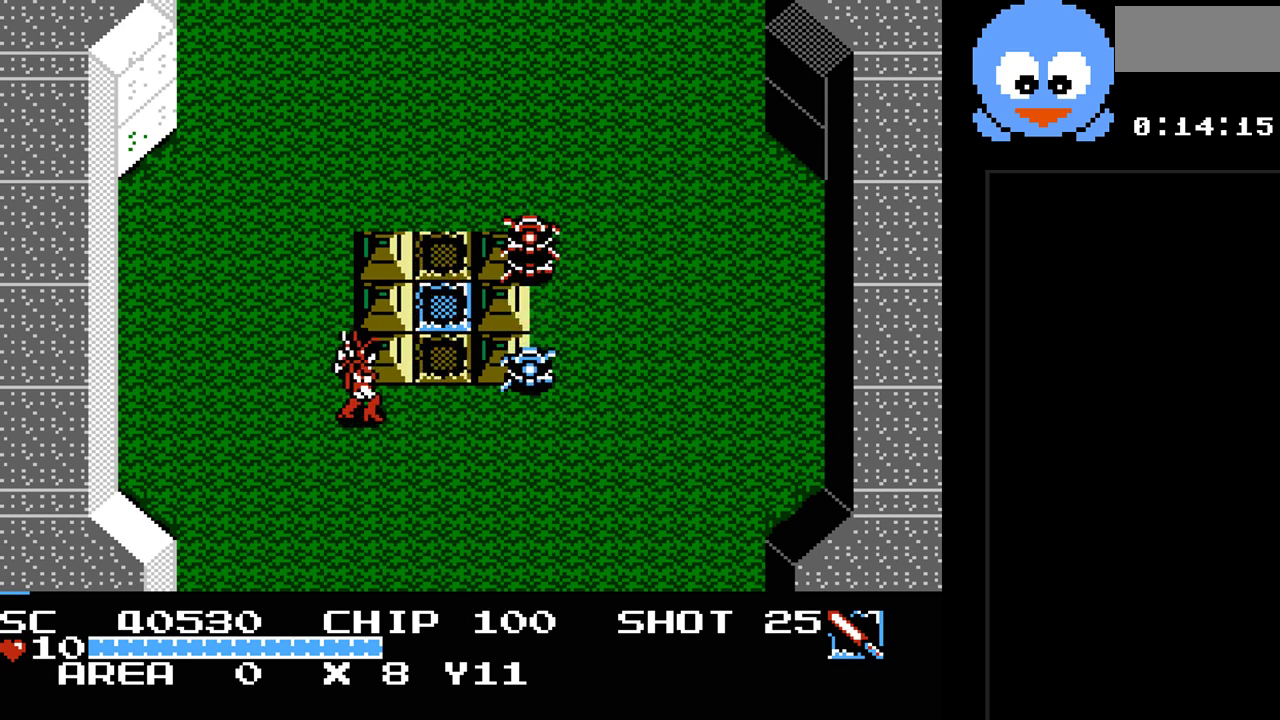
{"buttons": ["Y"], "events": [[100, "DPAD_DOWN", "down"], [233, "DPAD_DOWN", "up"], [233, "DPAD_RIGHT", "down"], [417, "DPAD_RIGHT", "up"]]}
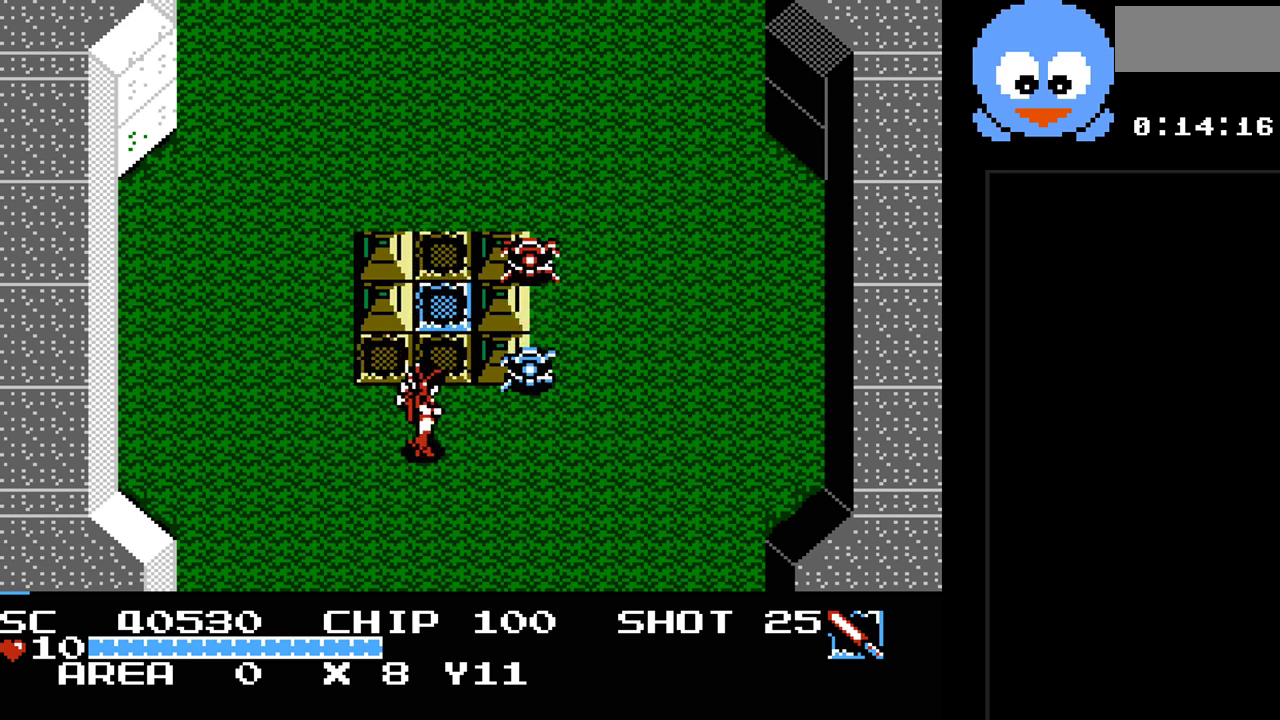
{"buttons": ["Y", "DPAD_RIGHT"], "events": [[117, "DPAD_LEFT", "down"], [117, "DPAD_UP", "down"], [183, "DPAD_UP", "up"], [283, "DPAD_UP", "down"], [333, "DPAD_LEFT", "up"], [367, "DPAD_RIGHT", "down"], [367, "DPAD_UP", "up"]]}
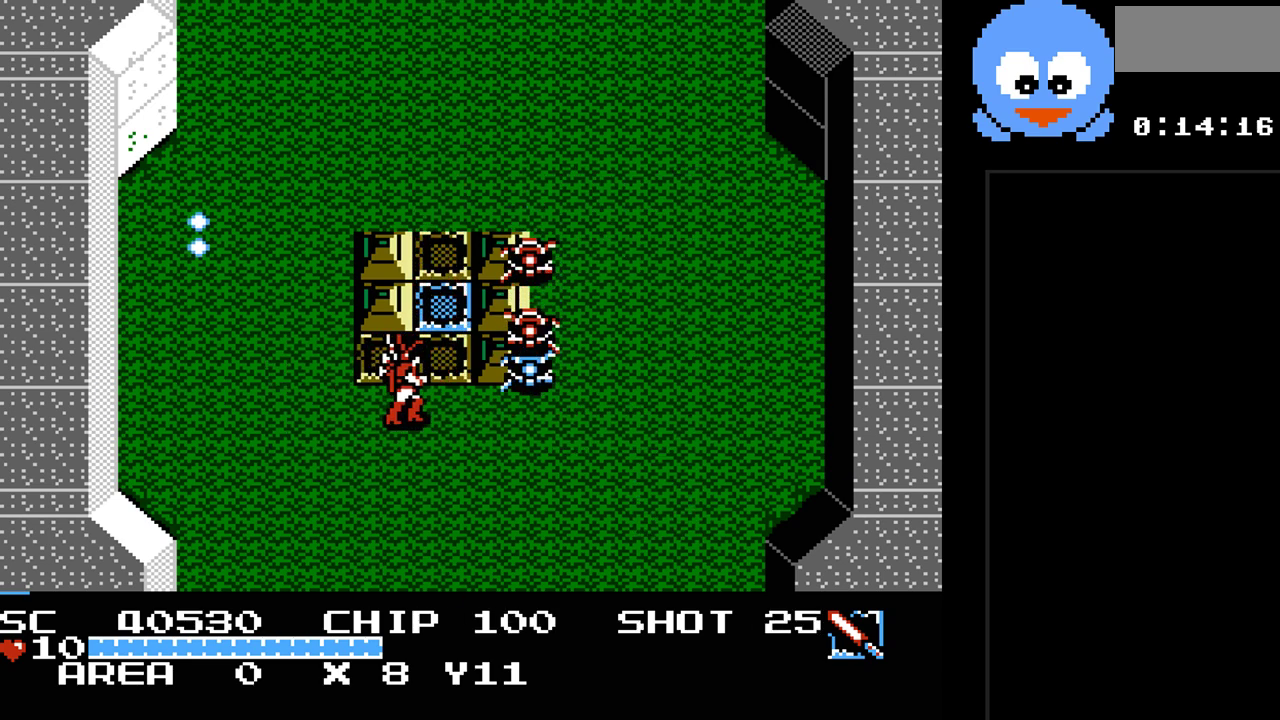
{"buttons": ["Y"], "events": [[33, "DPAD_RIGHT", "up"]]}
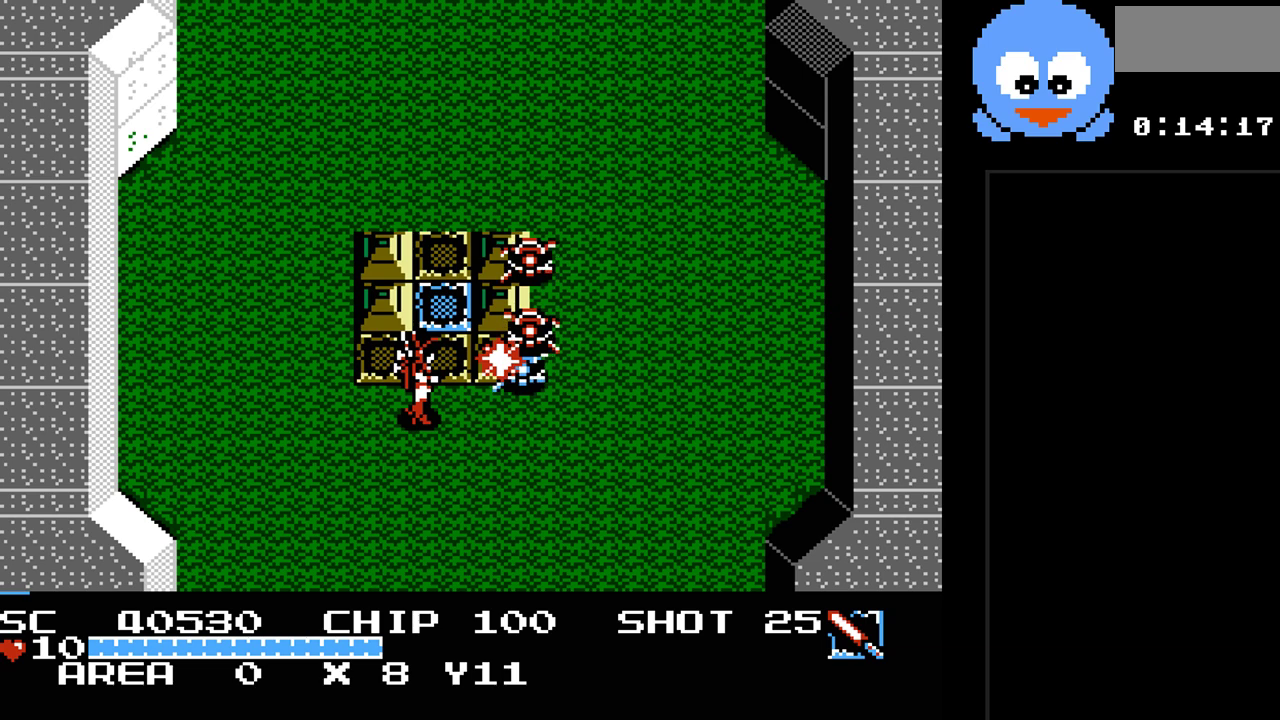
{"buttons": ["Y", "DPAD_LEFT"], "events": [[333, "DPAD_LEFT", "down"]]}
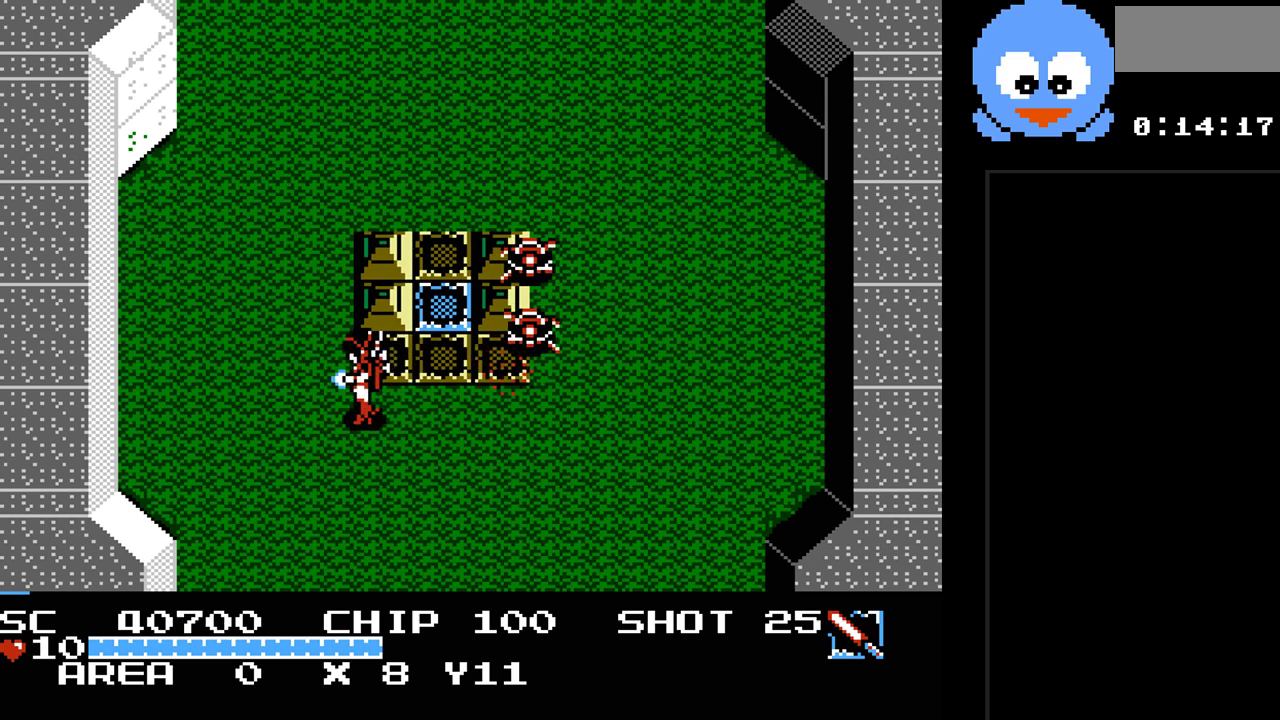
{"buttons": ["Y", "DPAD_RIGHT"], "events": [[150, "DPAD_UP", "down"], [283, "Y", "up"], [350, "DPAD_LEFT", "up"], [400, "DPAD_RIGHT", "down"], [433, "DPAD_UP", "up"], [467, "Y", "down"]]}
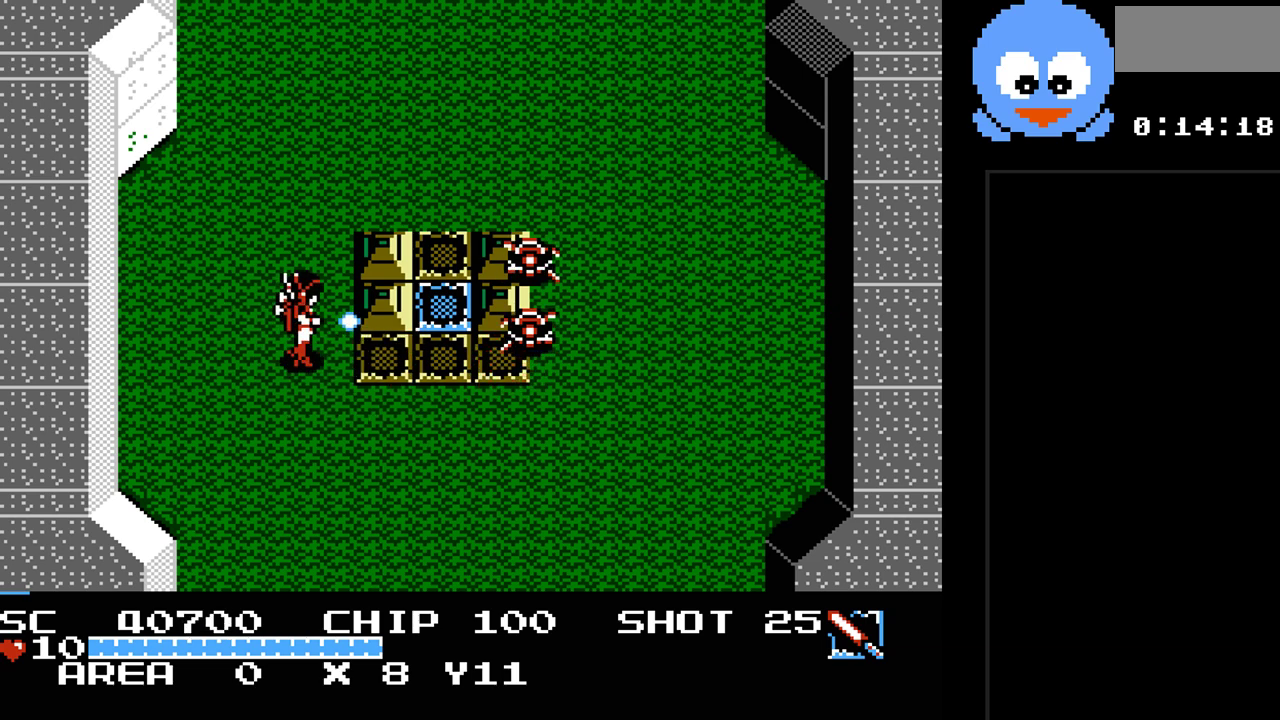
{"buttons": ["Y"], "events": [[33, "DPAD_RIGHT", "up"]]}
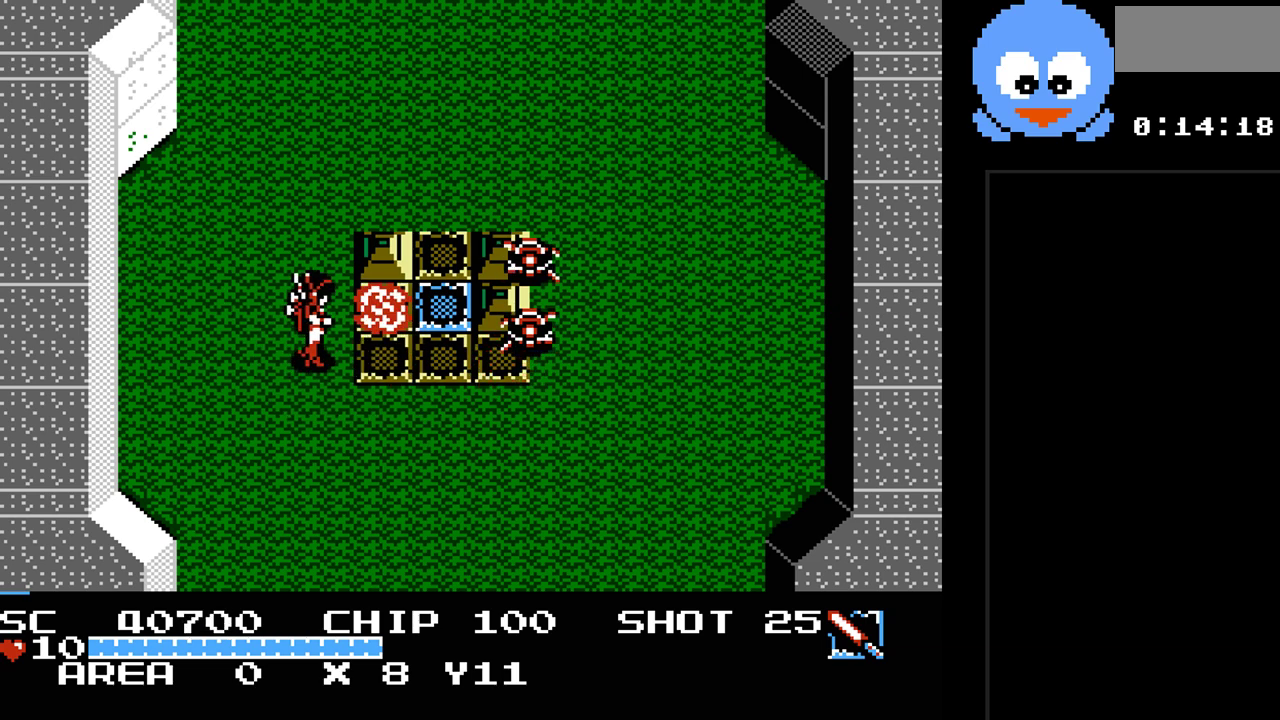
{"buttons": ["Y", "DPAD_RIGHT"], "events": [[400, "DPAD_RIGHT", "down"]]}
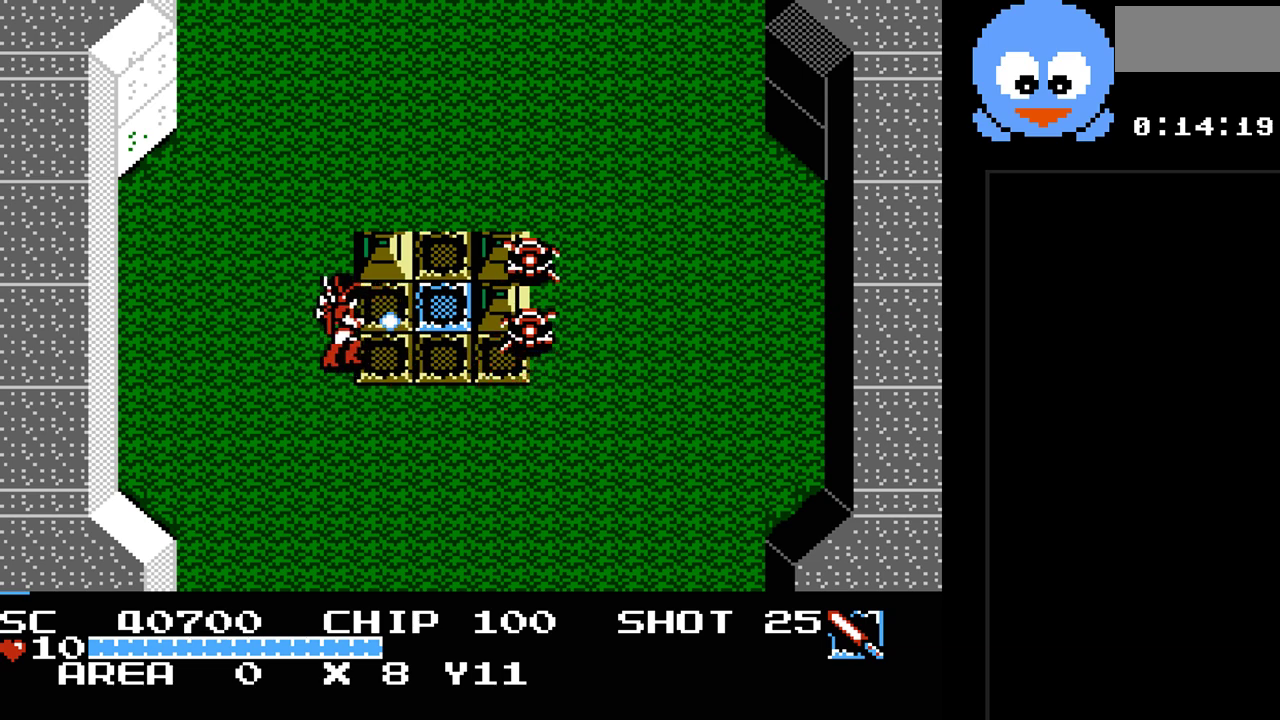
{"buttons": ["Y", "DPAD_DOWN"], "events": [[67, "DPAD_DOWN", "down"], [67, "DPAD_RIGHT", "up"], [217, "DPAD_RIGHT", "down"], [383, "DPAD_RIGHT", "up"]]}
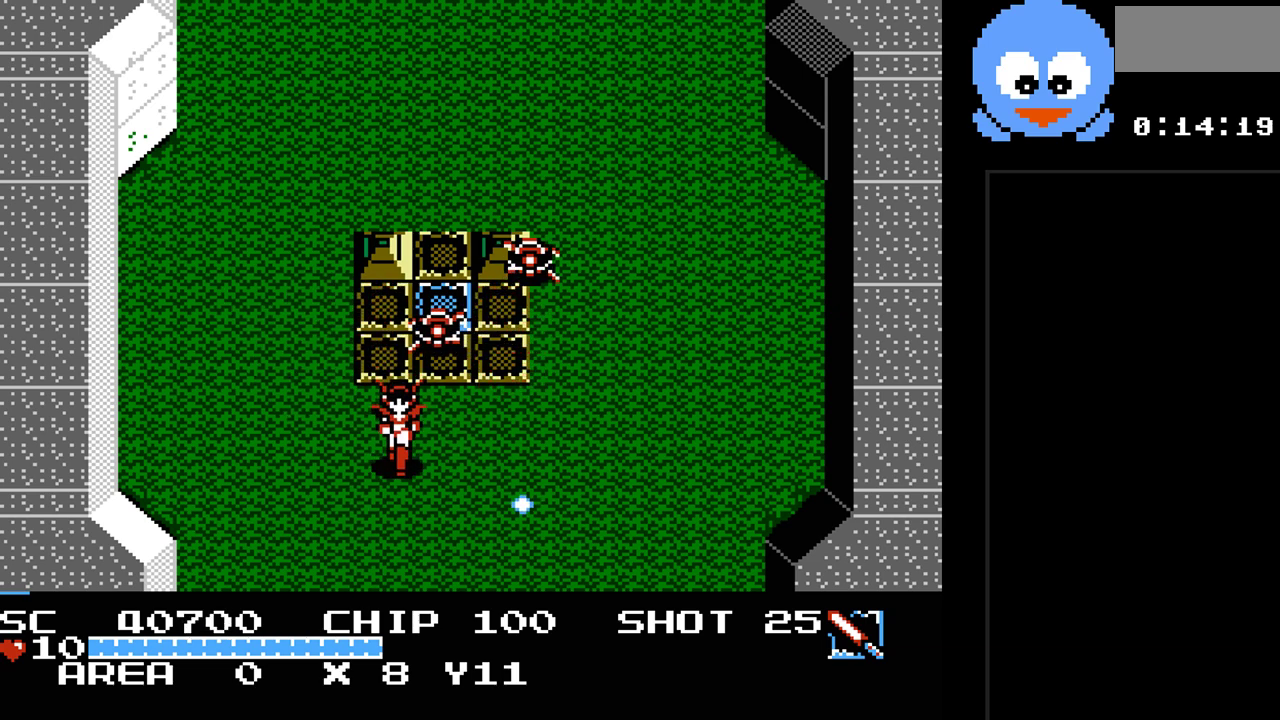
{"buttons": [], "events": [[33, "DPAD_RIGHT", "down"], [67, "Y", "up"], [133, "DPAD_DOWN", "up"], [167, "DPAD_RIGHT", "up"], [167, "DPAD_UP", "down"], [267, "B", "down"], [267, "DPAD_UP", "up"], [367, "B", "up"]]}
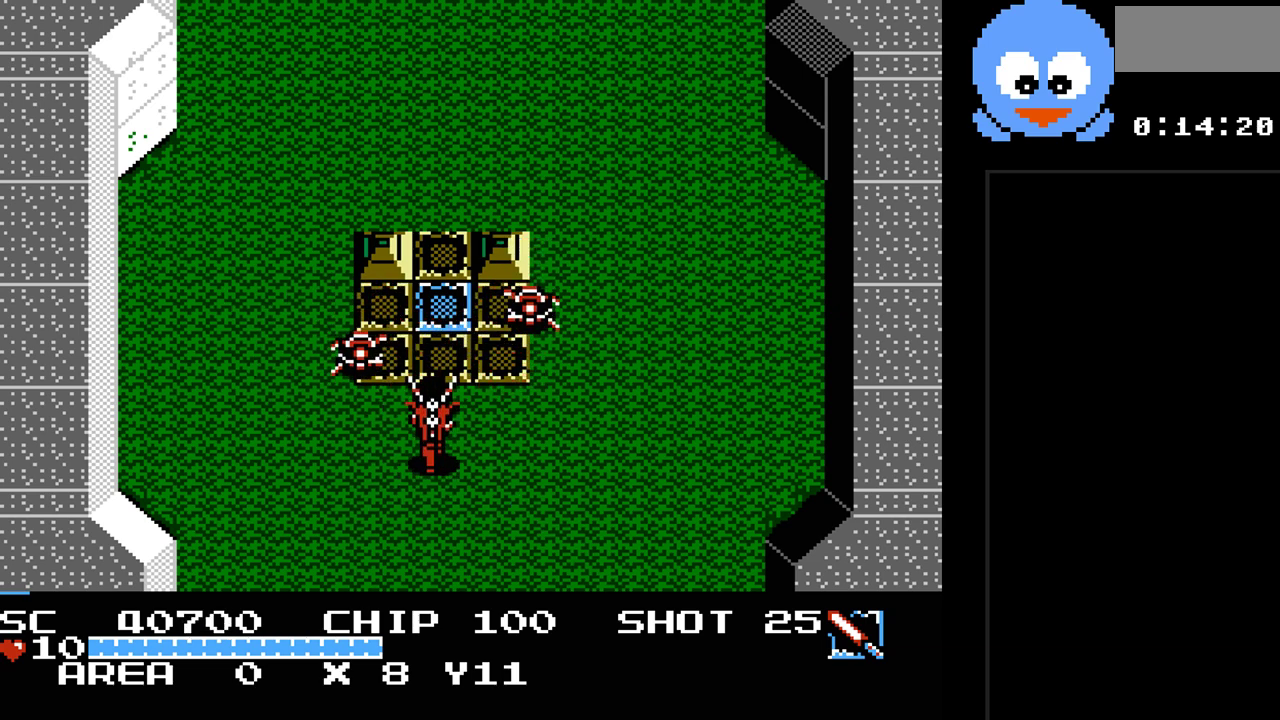
{"buttons": ["Y", "DPAD_RIGHT"], "events": [[17, "DPAD_RIGHT", "down"], [50, "DPAD_DOWN", "down"], [117, "DPAD_RIGHT", "up"], [183, "DPAD_RIGHT", "down"], [333, "Y", "down"], [367, "DPAD_DOWN", "up"]]}
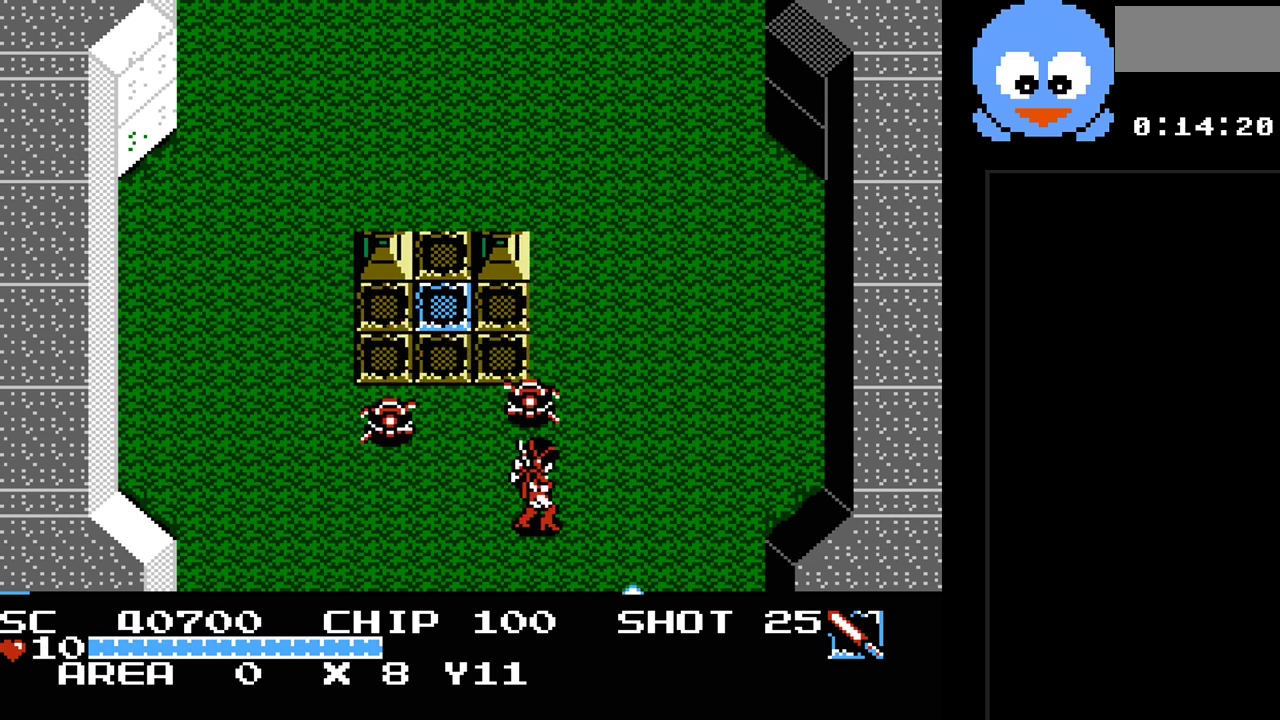
{"buttons": ["B", "DPAD_UP", "DPAD_RIGHT"], "events": [[217, "Y", "up"], [350, "B", "down"], [483, "DPAD_UP", "down"]]}
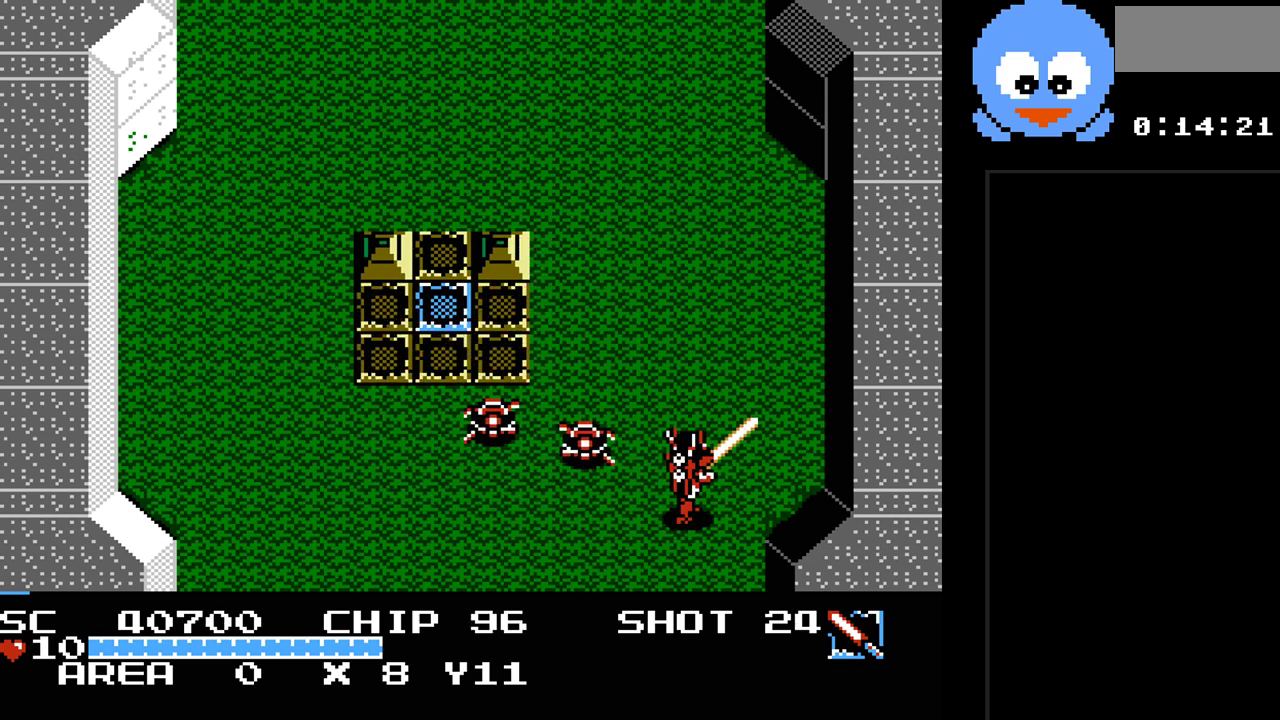
{"buttons": ["DPAD_UP"], "events": [[233, "DPAD_RIGHT", "up"], [467, "B", "up"]]}
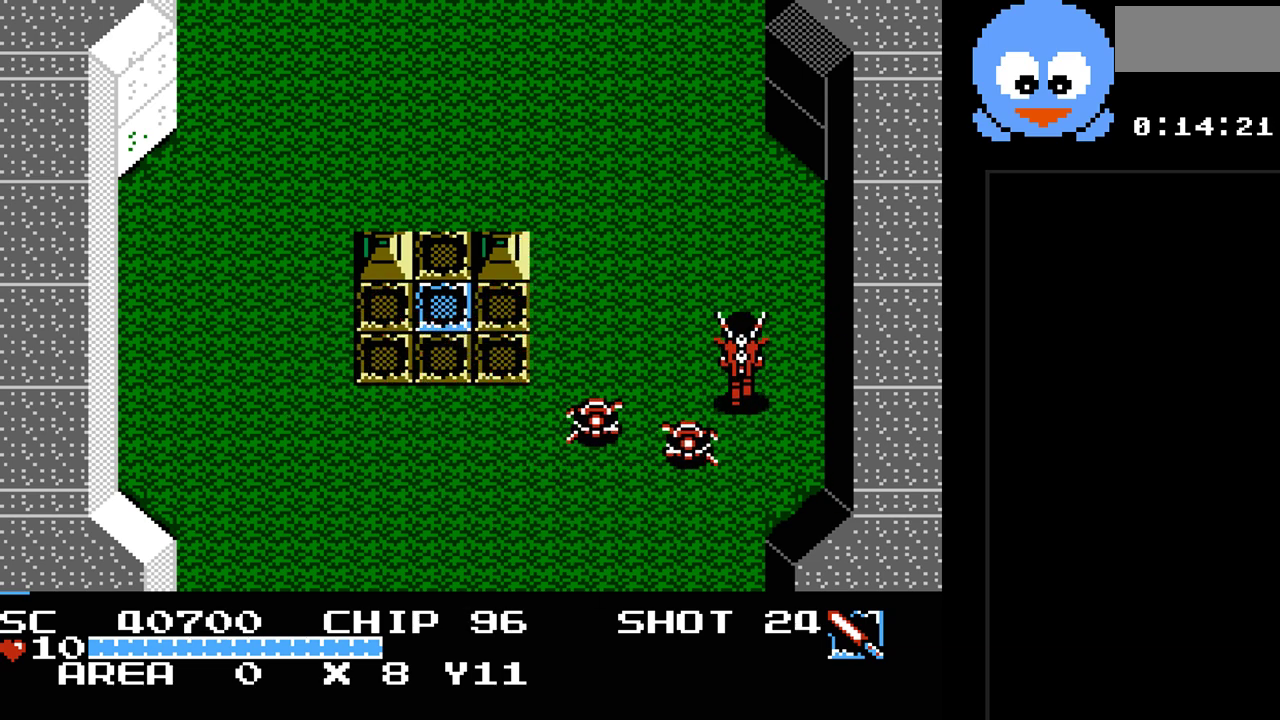
{"buttons": ["Y", "DPAD_UP", "DPAD_LEFT"], "events": [[150, "Y", "down"], [350, "DPAD_LEFT", "down"]]}
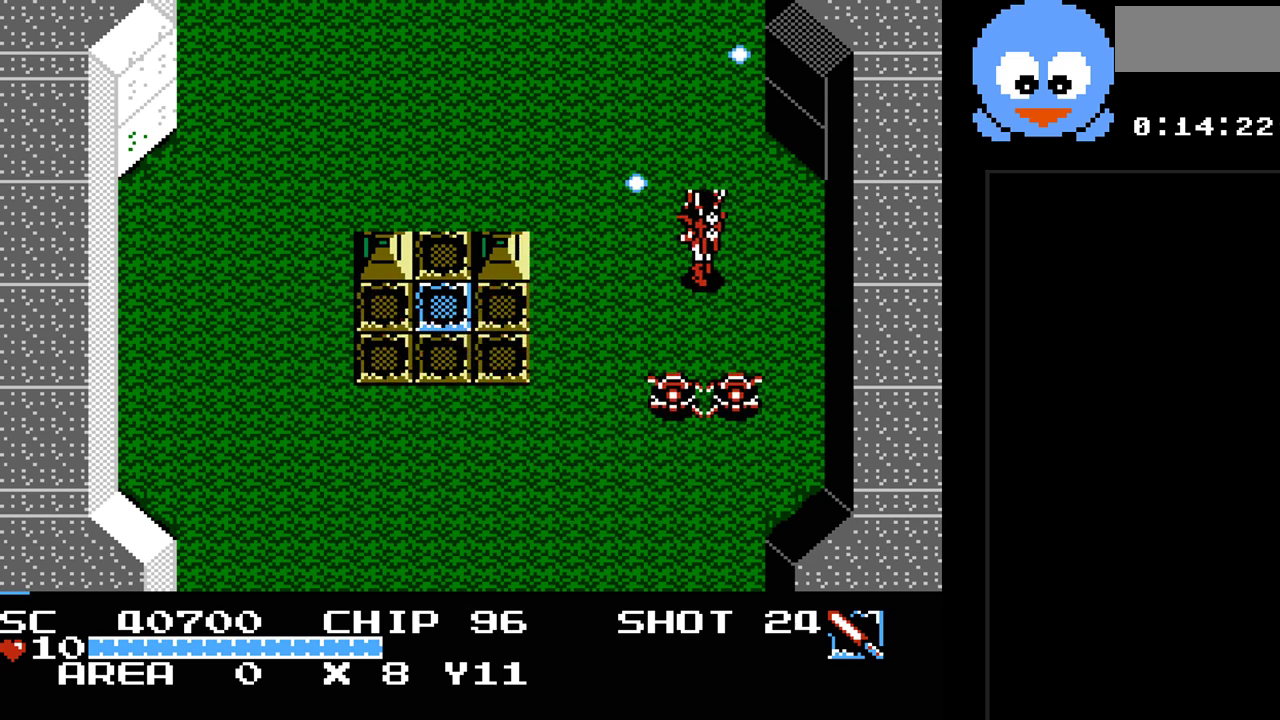
{"buttons": ["Y", "DPAD_UP", "DPAD_LEFT"], "events": [[67, "DPAD_UP", "up"], [200, "DPAD_UP", "down"]]}
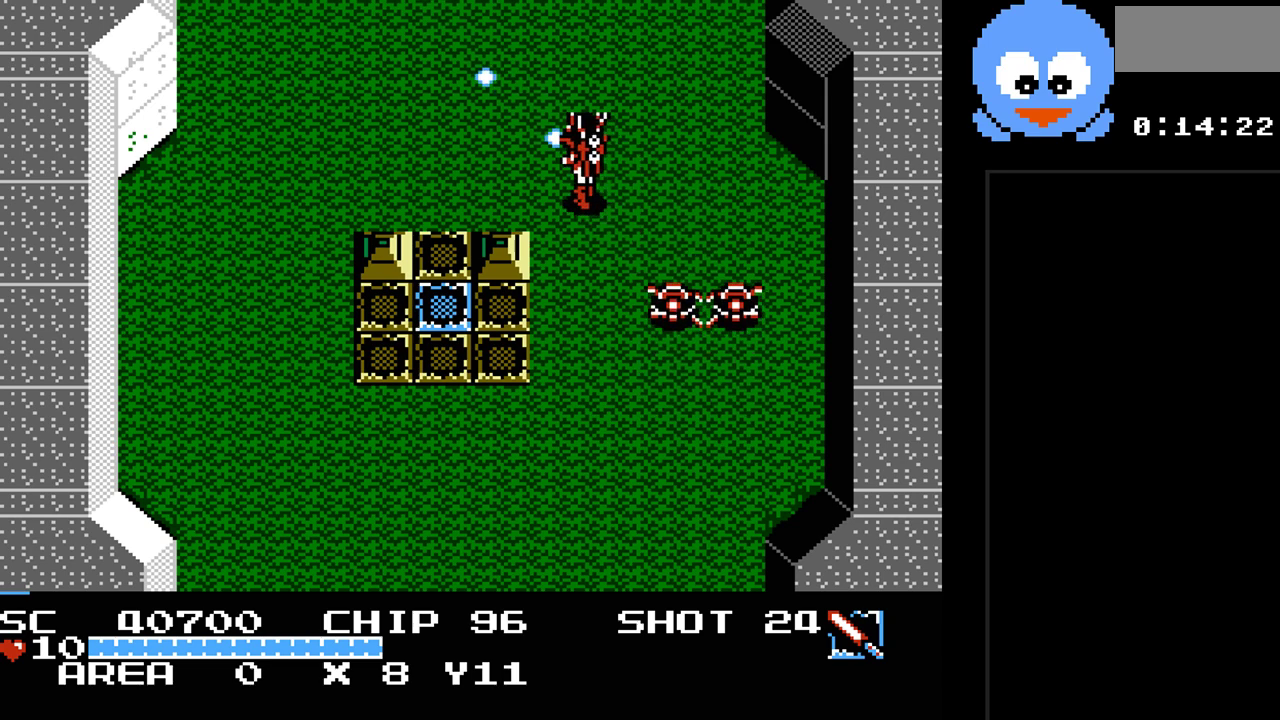
{"buttons": ["Y", "DPAD_DOWN", "DPAD_LEFT"], "events": [[83, "DPAD_UP", "up"], [467, "DPAD_DOWN", "down"]]}
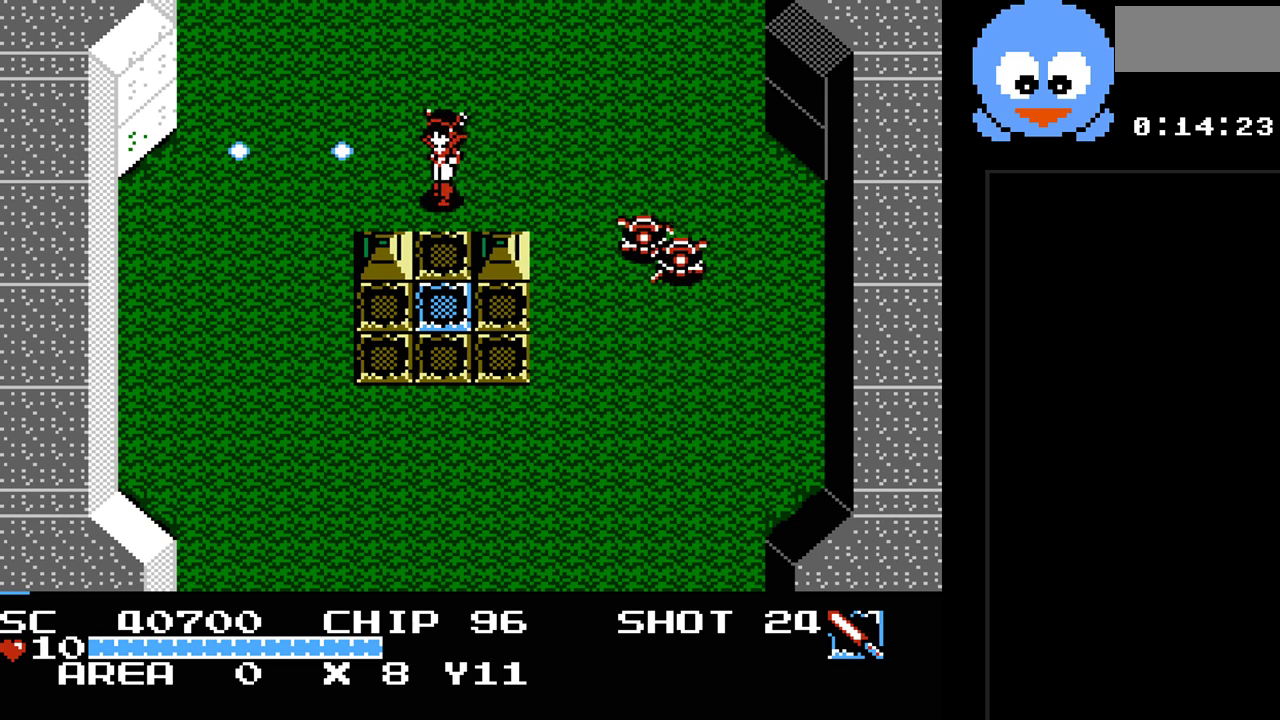
{"buttons": ["Y", "DPAD_LEFT"], "events": [[33, "DPAD_DOWN", "up"], [217, "DPAD_DOWN", "down"], [317, "DPAD_DOWN", "up"]]}
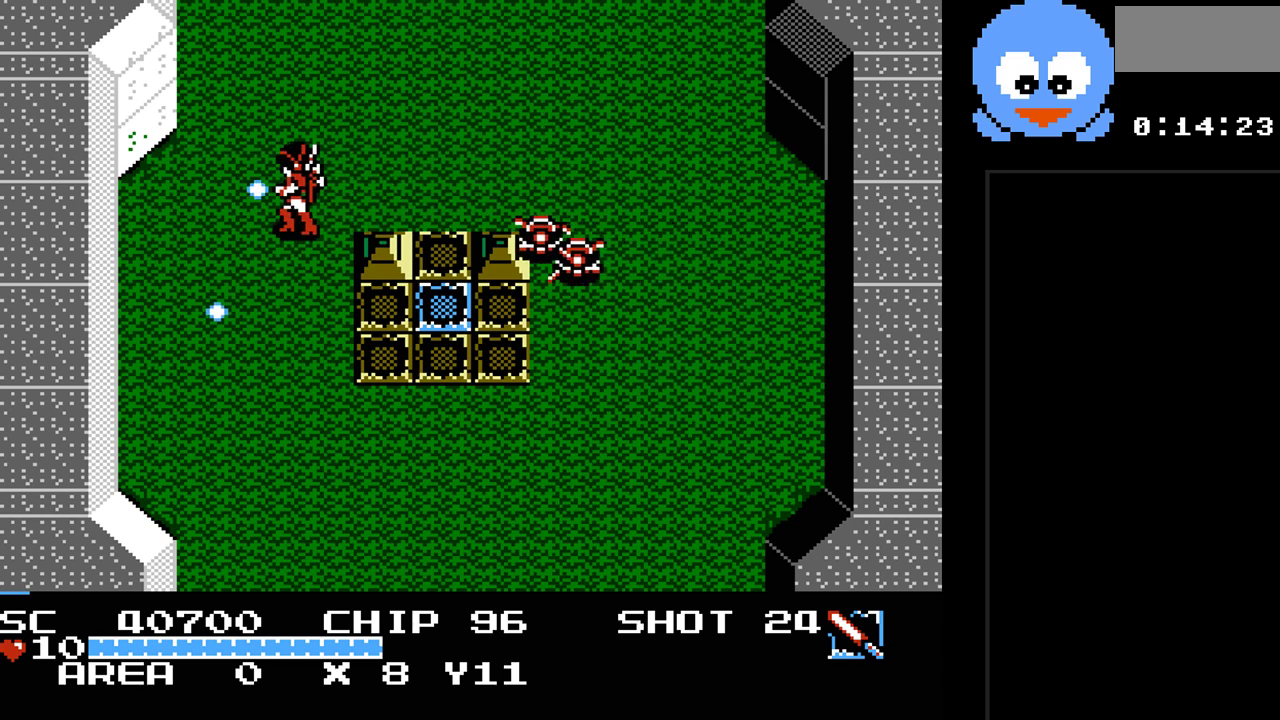
{"buttons": ["Y", "DPAD_RIGHT"], "events": [[200, "DPAD_DOWN", "down"], [233, "DPAD_LEFT", "up"], [383, "DPAD_DOWN", "up"], [383, "DPAD_RIGHT", "down"]]}
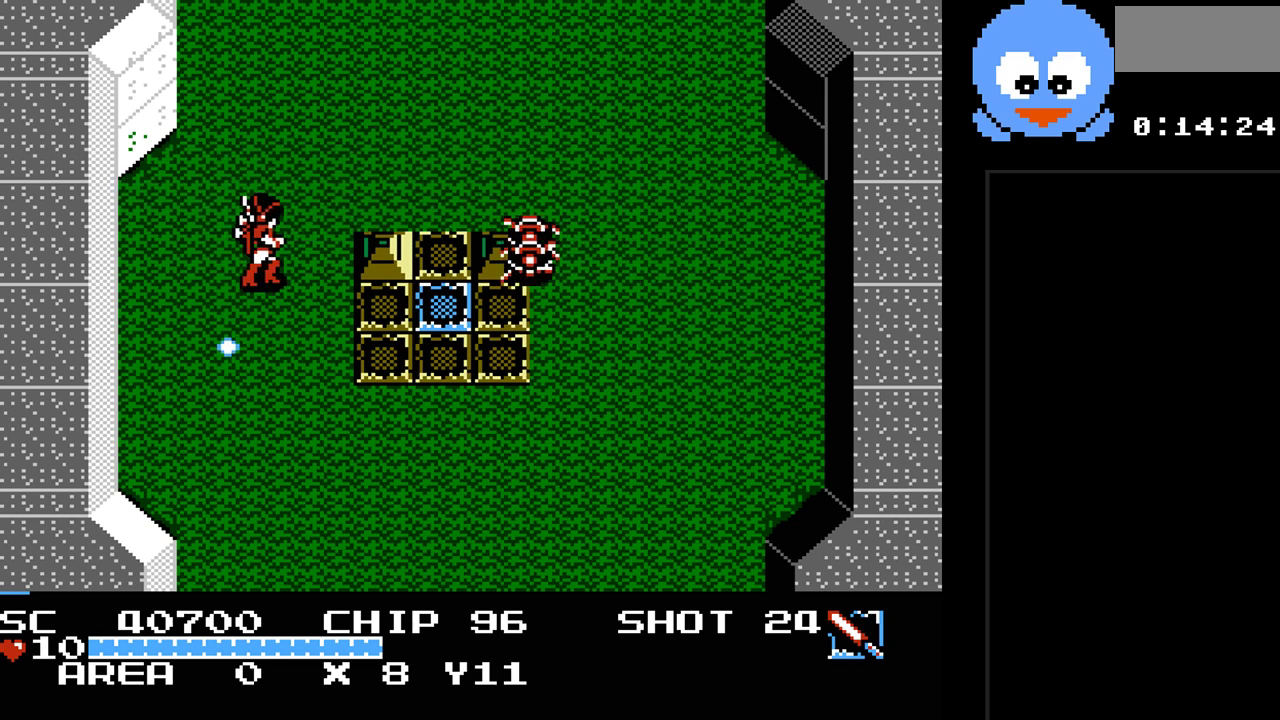
{"buttons": ["Y"], "events": [[17, "DPAD_RIGHT", "up"]]}
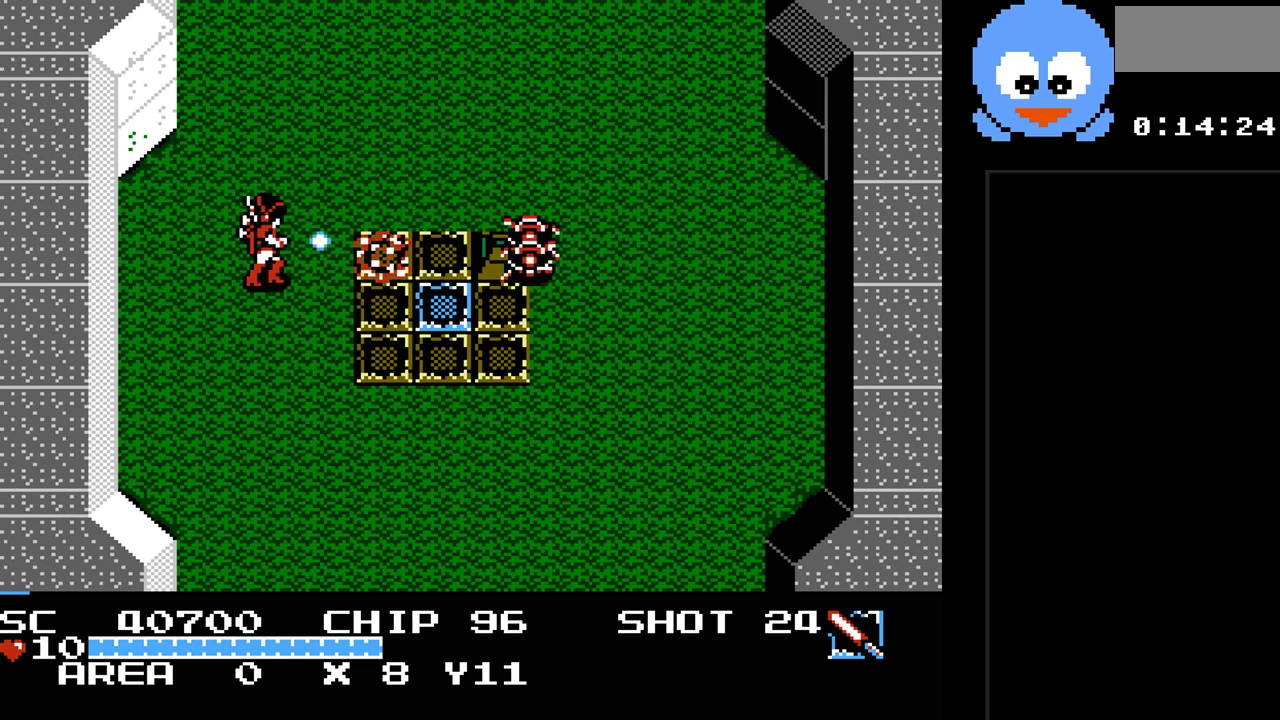
{"buttons": ["Y"], "events": [[33, "DPAD_RIGHT", "down"], [183, "DPAD_RIGHT", "up"]]}
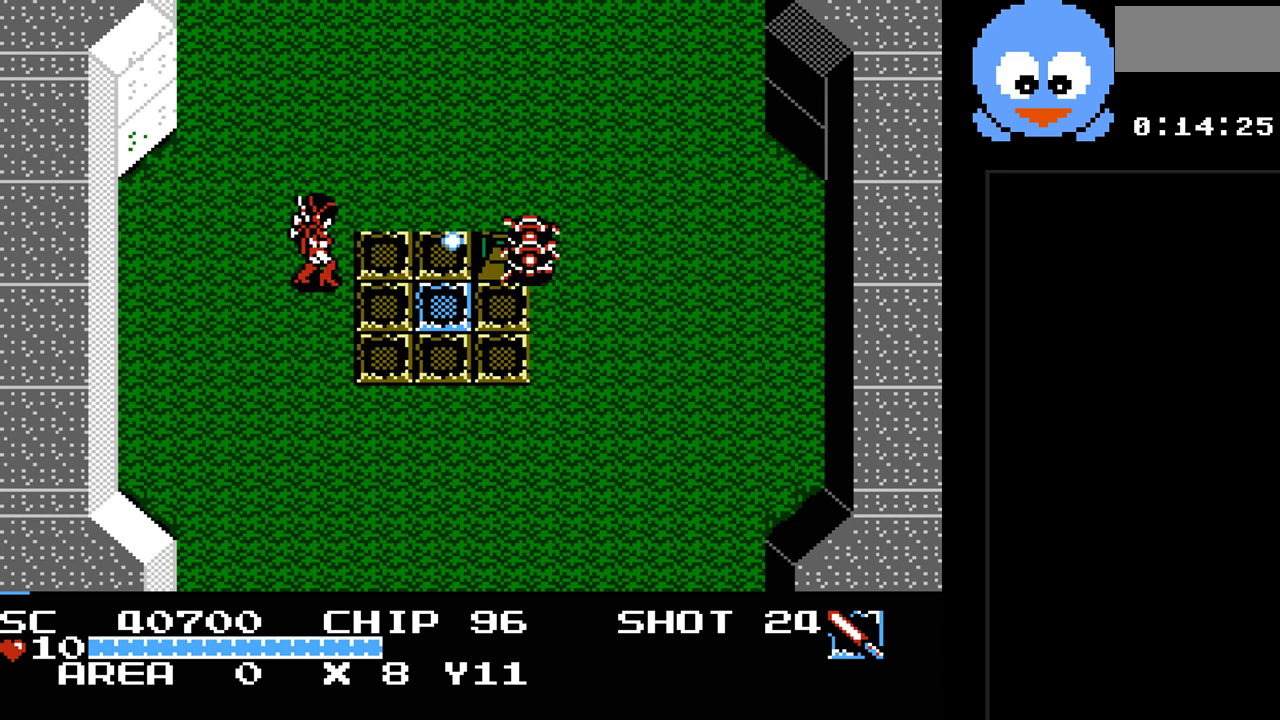
{"buttons": ["Y"], "events": []}
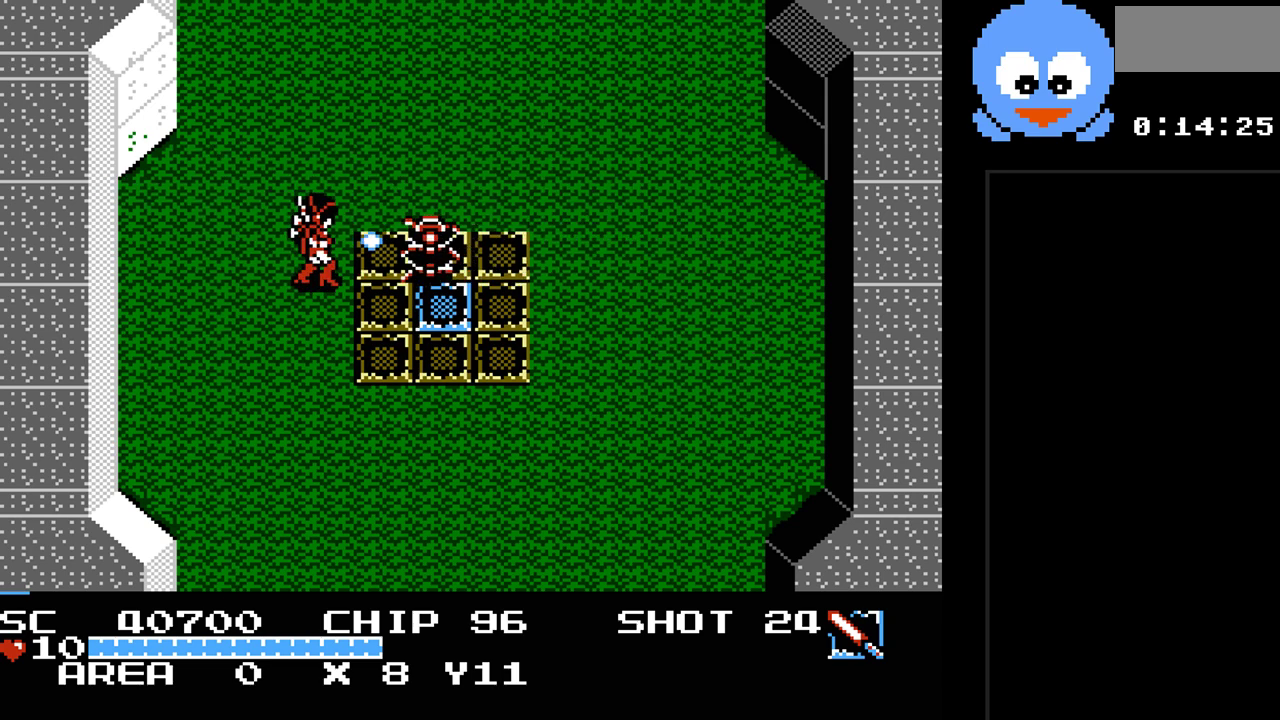
{"buttons": ["Y", "DPAD_DOWN"], "events": [[183, "DPAD_LEFT", "down"], [283, "DPAD_DOWN", "down"], [433, "DPAD_LEFT", "up"]]}
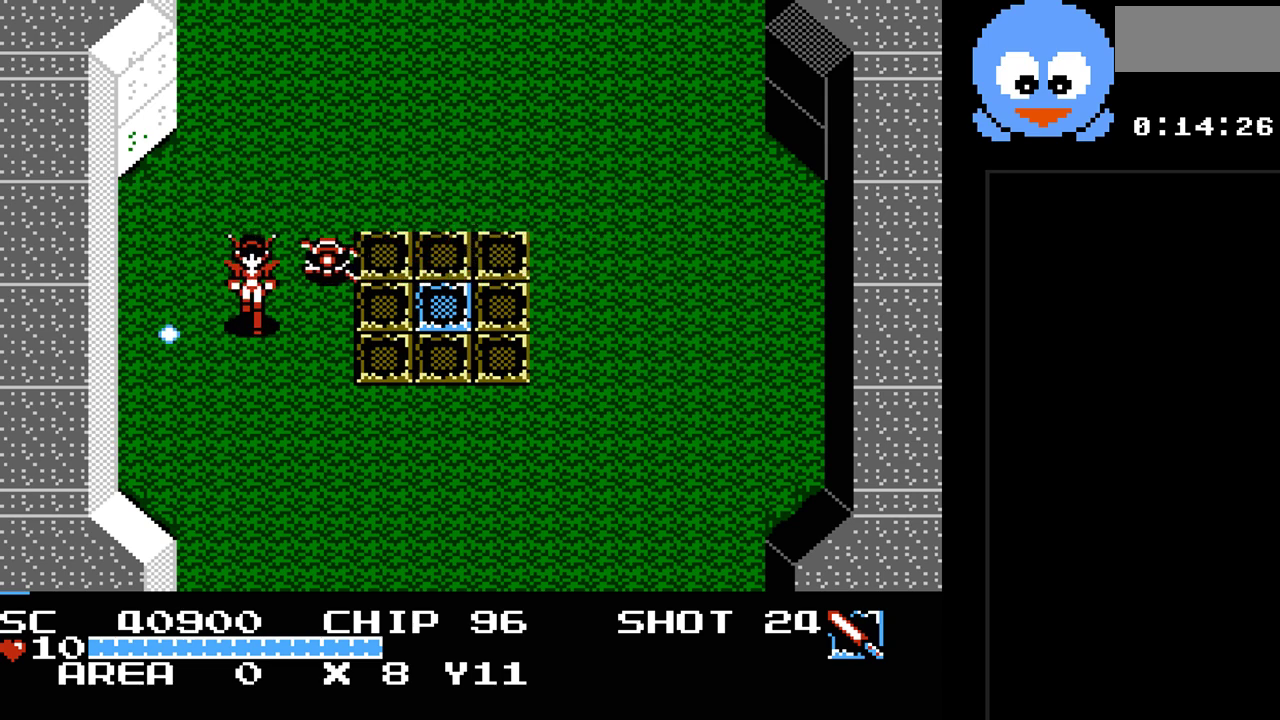
{"buttons": ["Y", "DPAD_RIGHT"], "events": [[417, "DPAD_RIGHT", "down"], [483, "DPAD_DOWN", "up"]]}
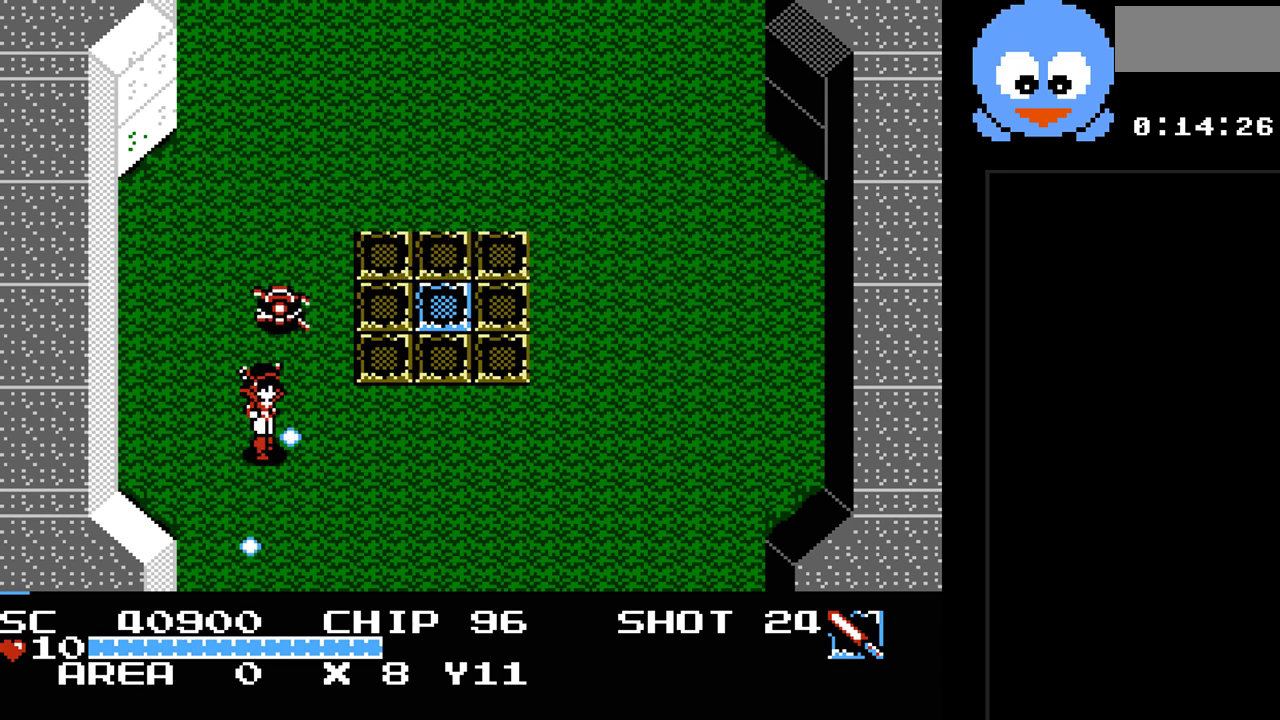
{"buttons": ["Y", "DPAD_RIGHT"], "events": [[83, "DPAD_DOWN", "down"], [233, "DPAD_DOWN", "up"]]}
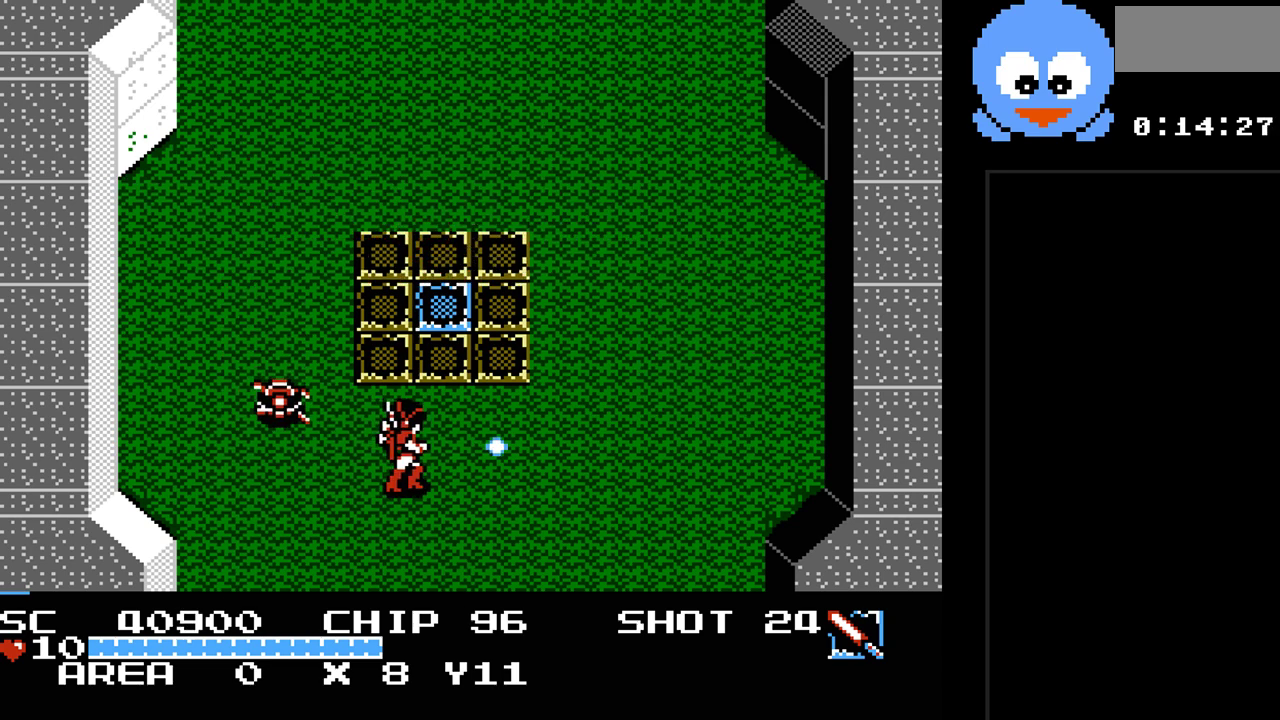
{"buttons": ["Y"], "events": [[67, "DPAD_UP", "down"], [183, "DPAD_RIGHT", "up"], [217, "DPAD_LEFT", "down"], [217, "DPAD_UP", "up"], [283, "DPAD_LEFT", "up"]]}
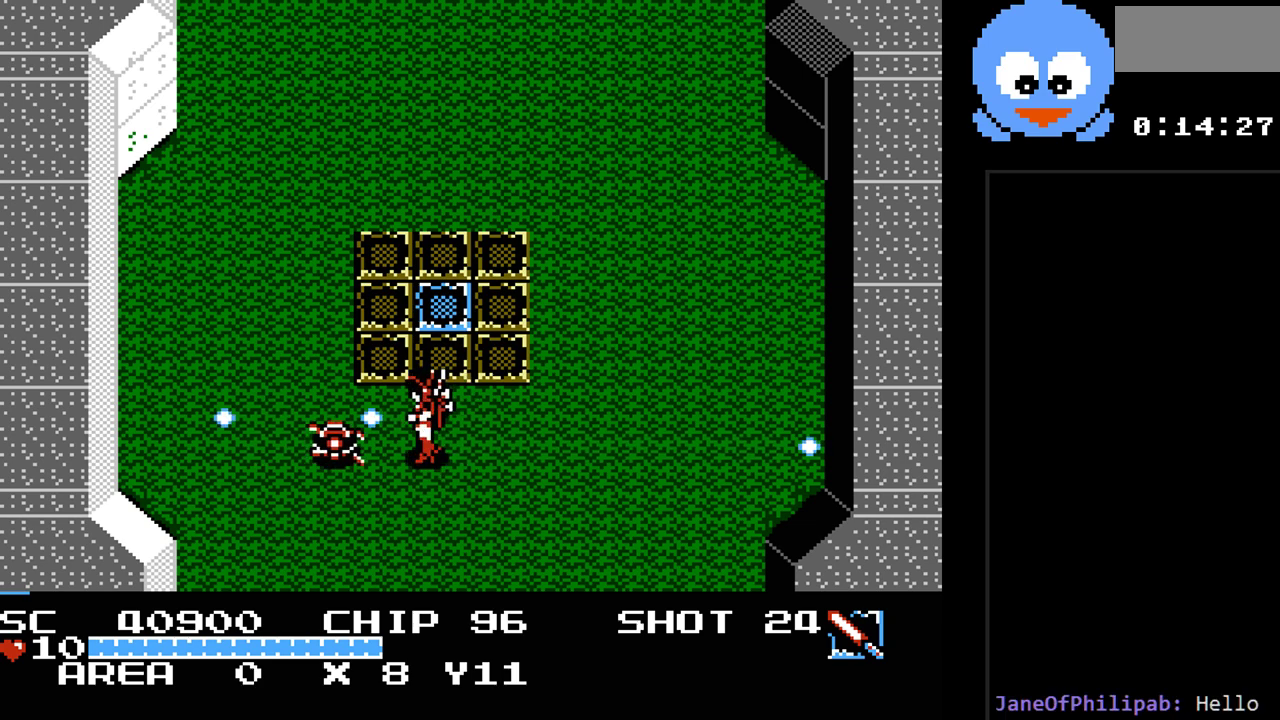
{"buttons": ["Y", "DPAD_RIGHT"], "events": [[33, "DPAD_RIGHT", "down"]]}
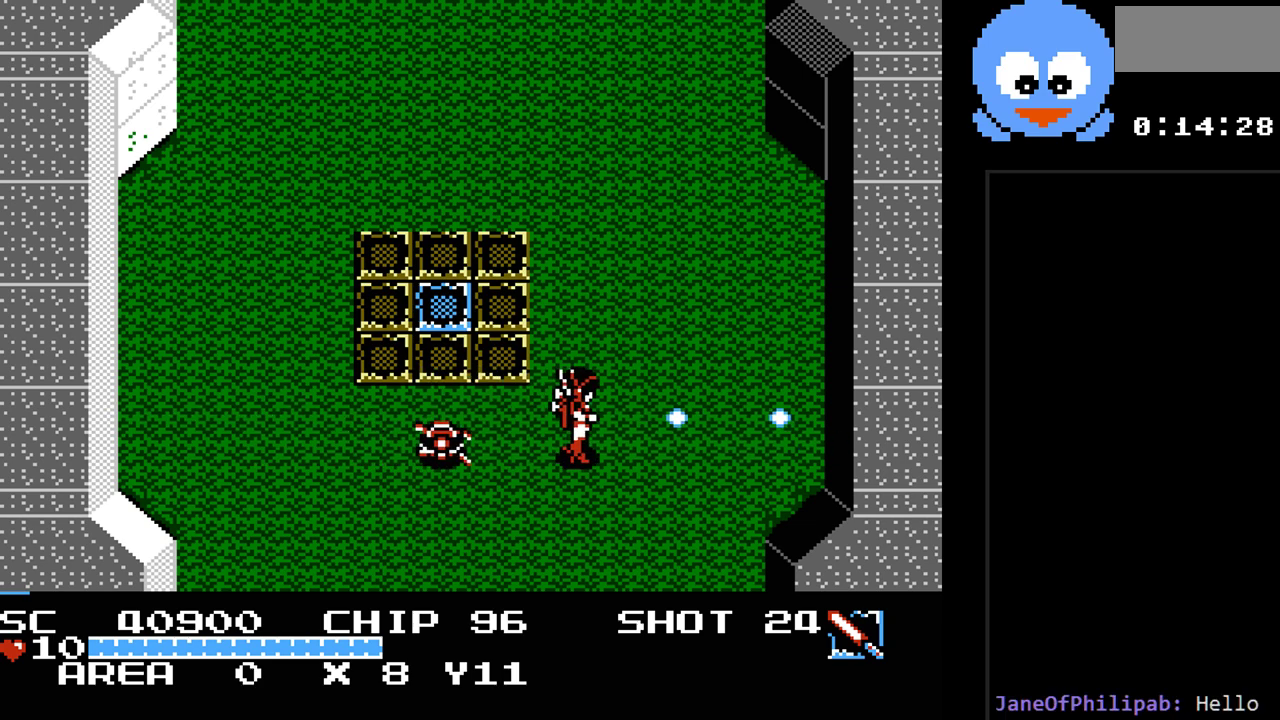
{"buttons": ["Y", "DPAD_RIGHT"], "events": [[17, "DPAD_UP", "down"], [50, "DPAD_RIGHT", "up"], [367, "DPAD_LEFT", "down"], [467, "DPAD_LEFT", "up"], [500, "DPAD_RIGHT", "down"], [500, "DPAD_UP", "up"]]}
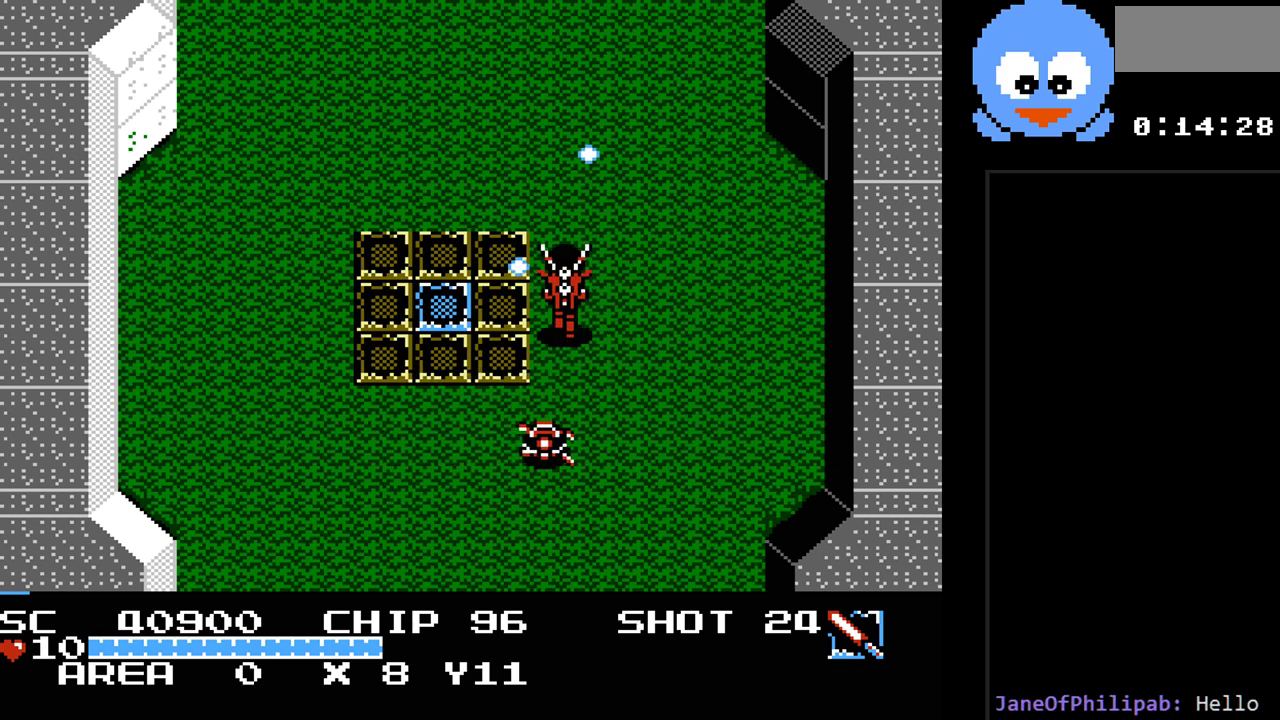
{"buttons": ["Y"], "events": [[33, "DPAD_DOWN", "down"], [33, "DPAD_RIGHT", "up"], [167, "DPAD_DOWN", "up"]]}
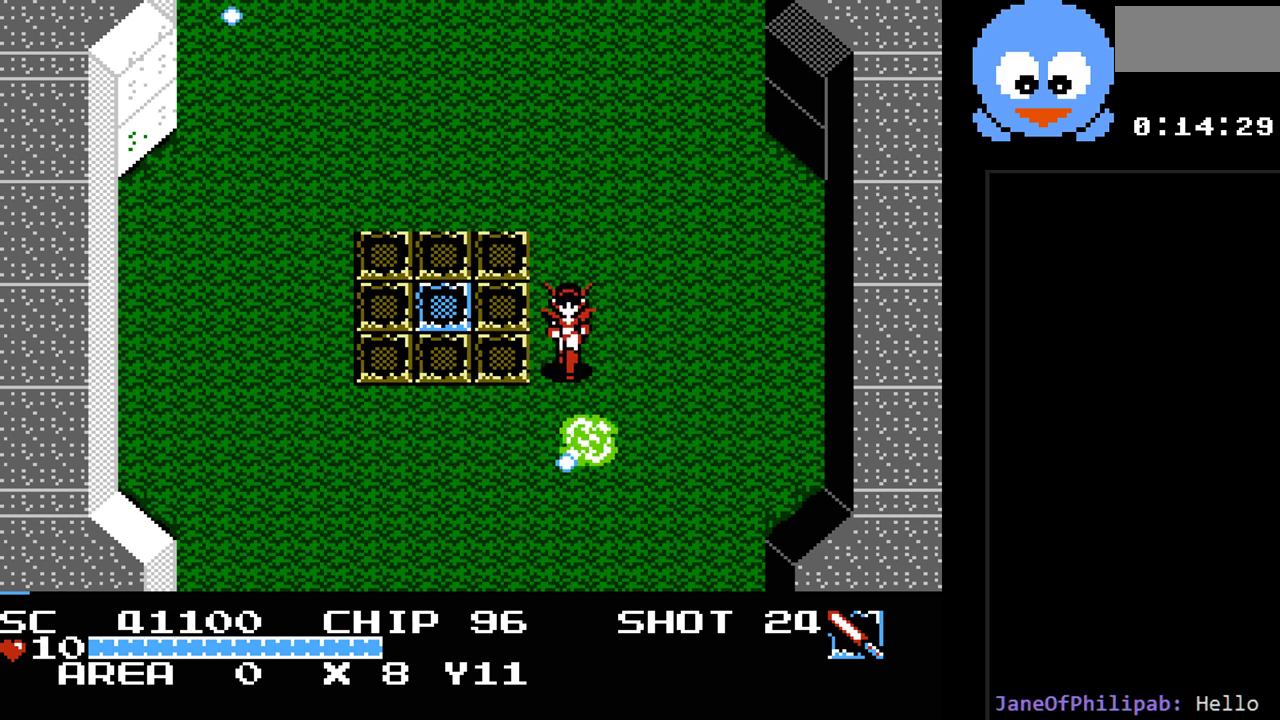
{"buttons": ["DPAD_RIGHT"], "events": [[17, "DPAD_LEFT", "down"], [200, "Y", "up"], [233, "DPAD_DOWN", "down"], [233, "DPAD_LEFT", "up"], [267, "DPAD_RIGHT", "down"], [300, "DPAD_DOWN", "up"]]}